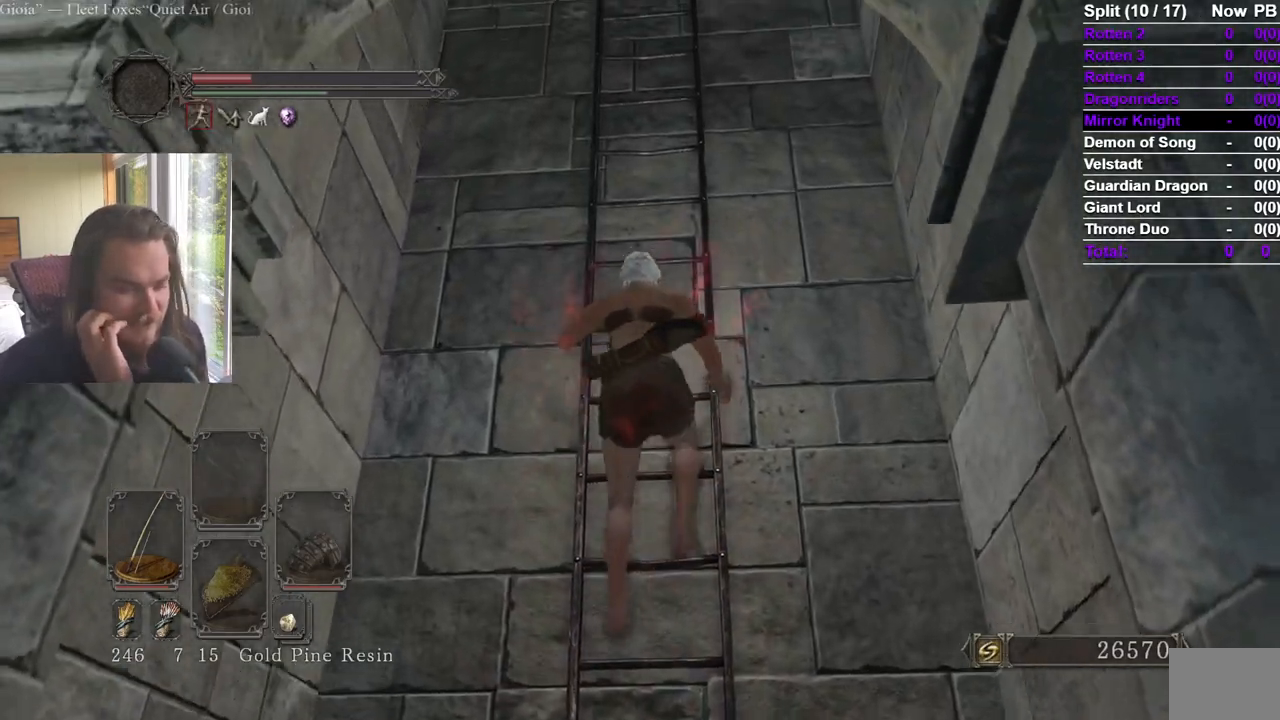
Gameplay with a controller (Xbox layout); each line is a JSON object with the inputs held at the frame after it. "events" lists button and stick changes between this image and that frame as [ms after this image, input, new state], when the widget could be followed in between. Not read: X.
{"buttons": [], "left_stick": "up", "right_stick": "center", "events": []}
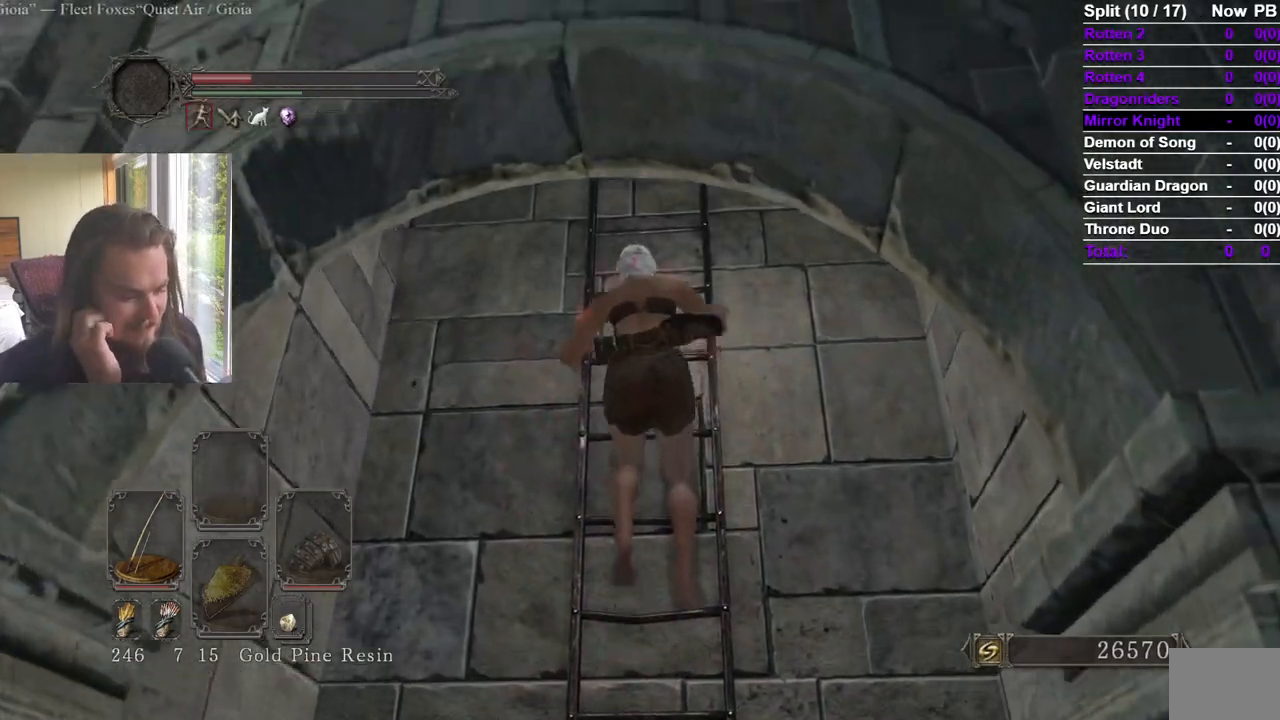
{"buttons": [], "left_stick": "up", "right_stick": "center", "events": []}
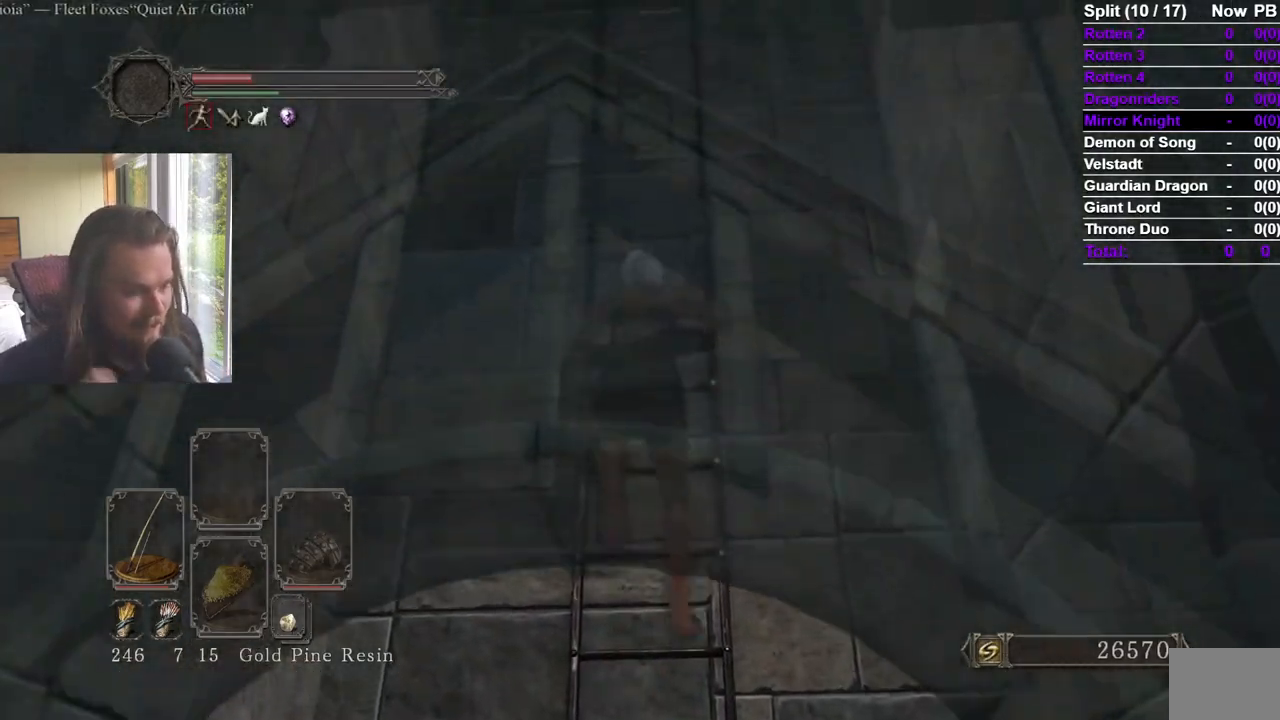
{"buttons": [], "left_stick": "up", "right_stick": "center", "events": []}
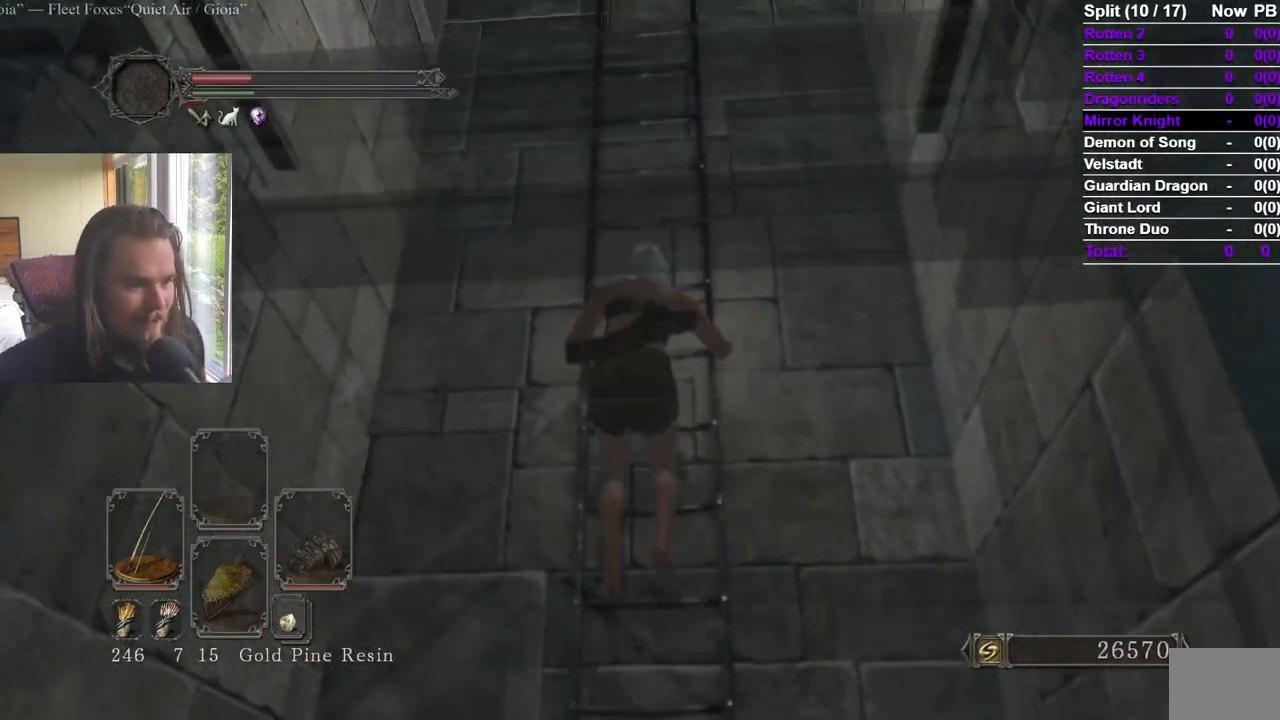
{"buttons": [], "left_stick": "up", "right_stick": "center", "events": []}
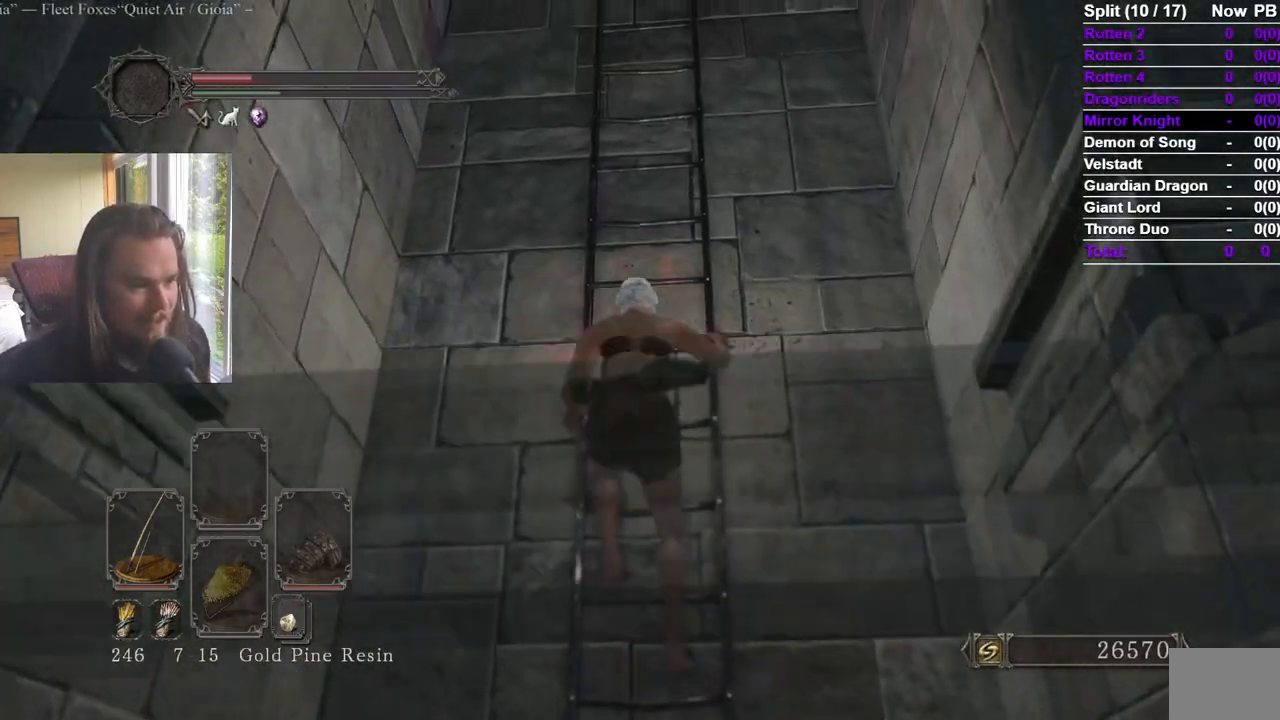
{"buttons": [], "left_stick": "up", "right_stick": "center", "events": []}
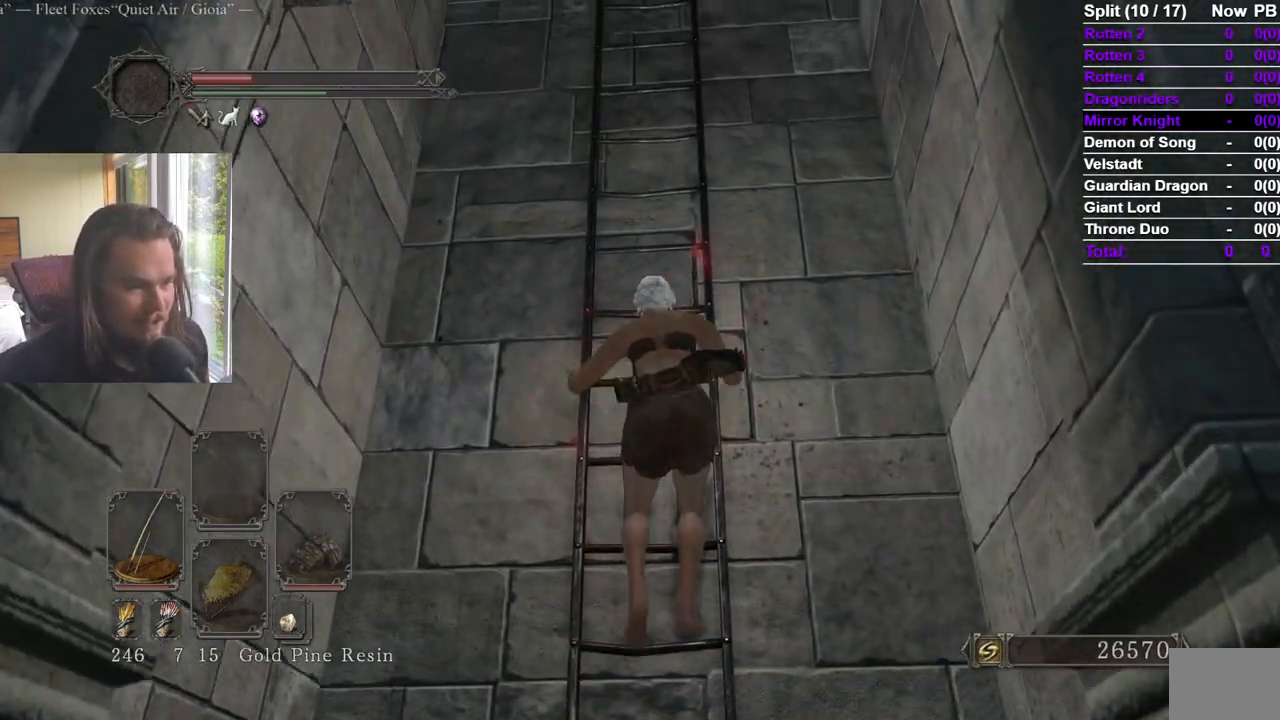
{"buttons": [], "left_stick": "up", "right_stick": "center", "events": []}
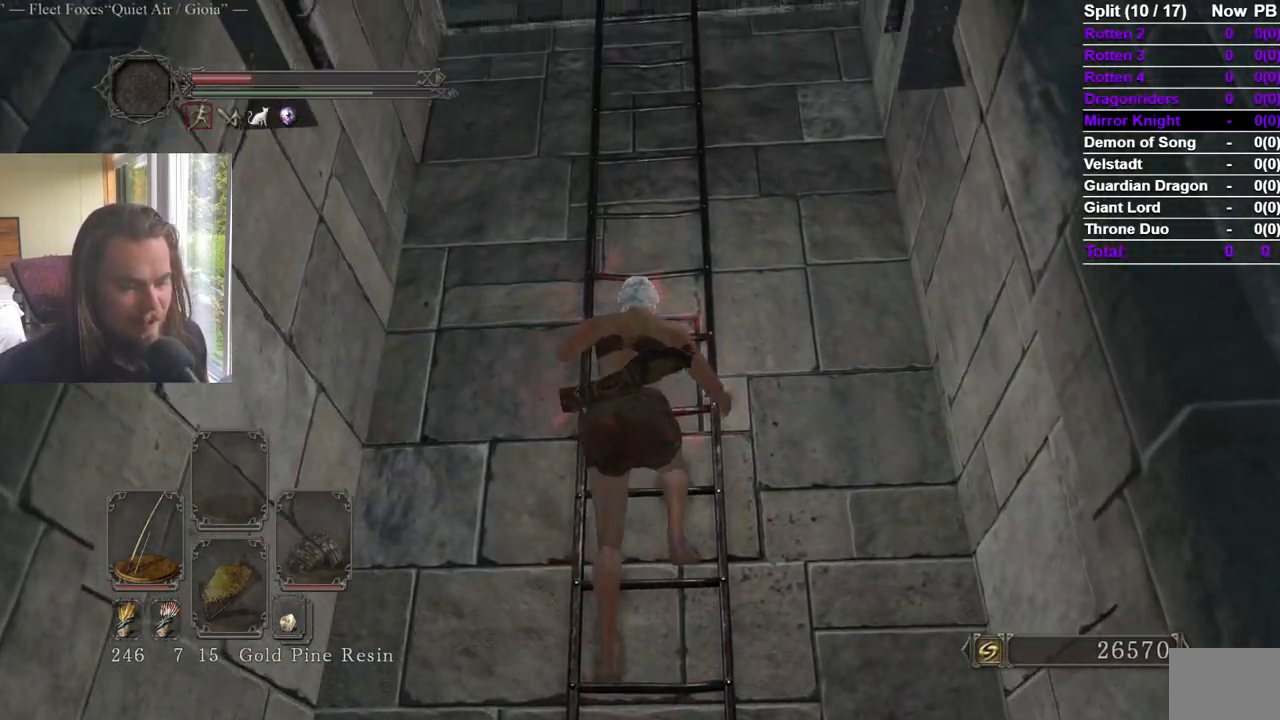
{"buttons": [], "left_stick": "up", "right_stick": "center", "events": []}
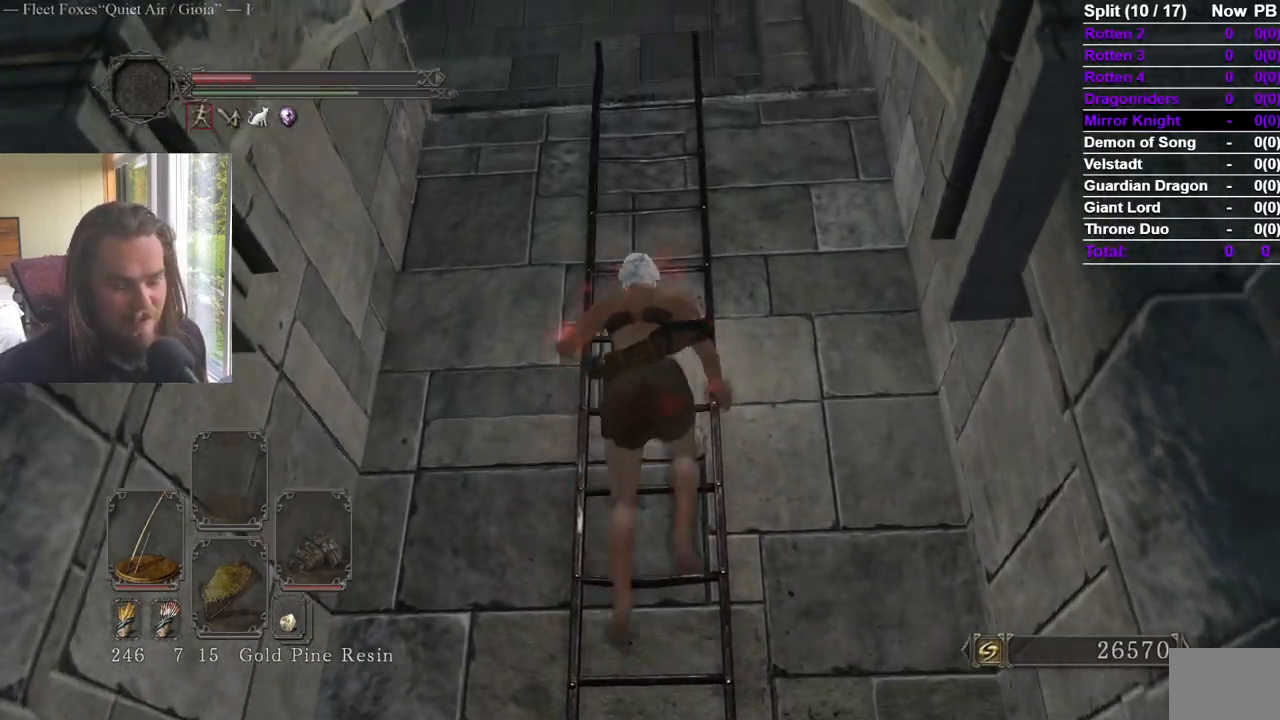
{"buttons": [], "left_stick": "up", "right_stick": "center", "events": [[183, "right_stick", "down"], [317, "right_stick", "center"]]}
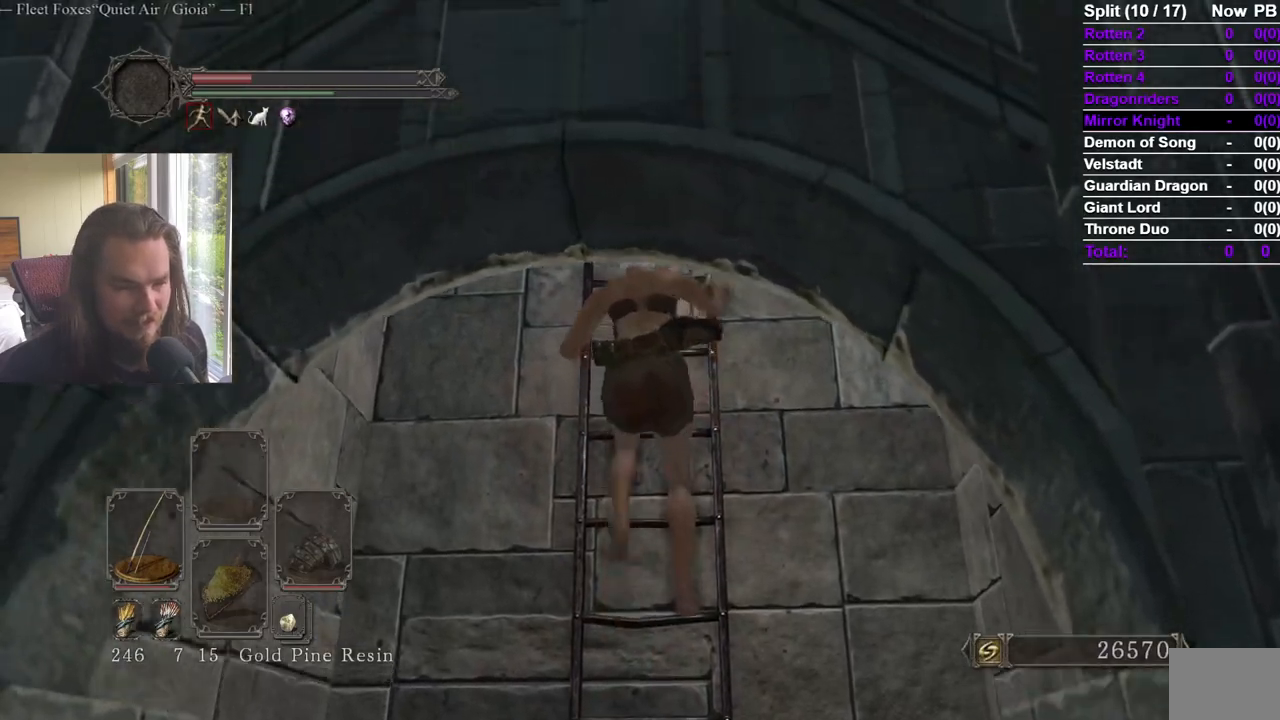
{"buttons": [], "left_stick": "up", "right_stick": "center", "events": [[250, "right_stick", "down"], [384, "right_stick", "center"]]}
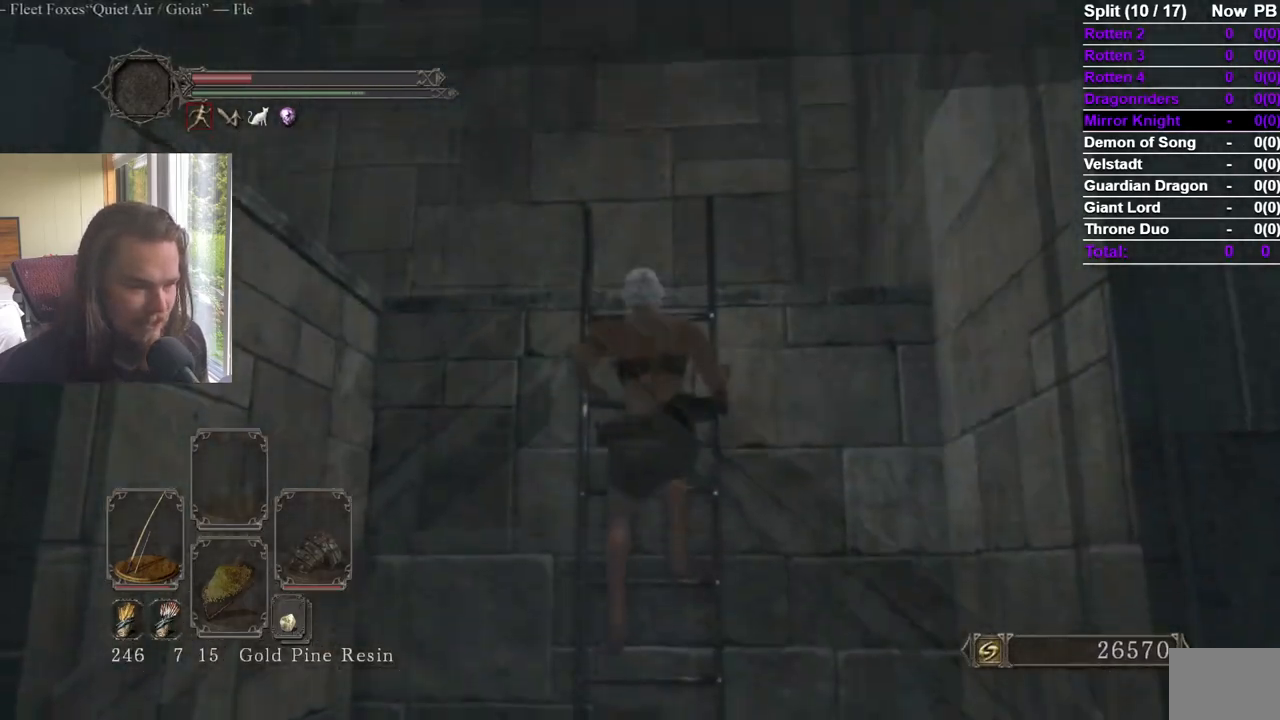
{"buttons": [], "left_stick": "up", "right_stick": "center"}
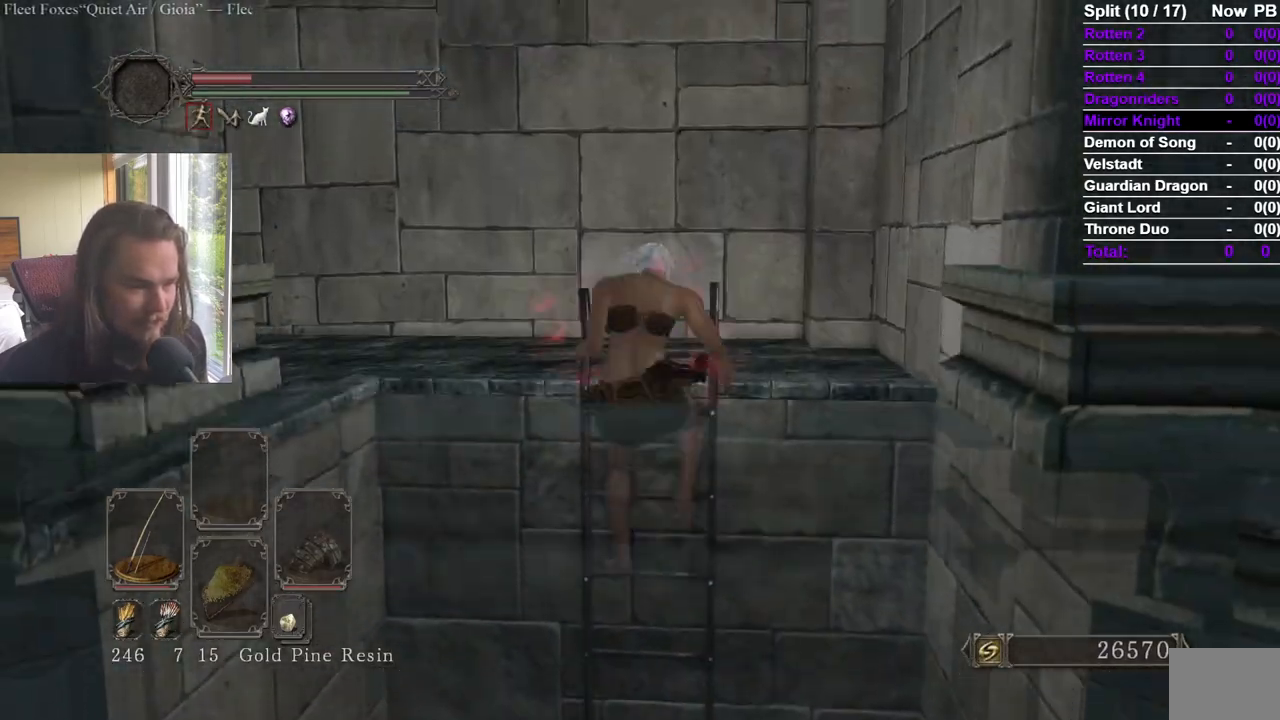
{"buttons": [], "left_stick": "up", "right_stick": "left", "events": [[167, "right_stick", "left"], [317, "right_stick", "center"], [451, "right_stick", "left"]]}
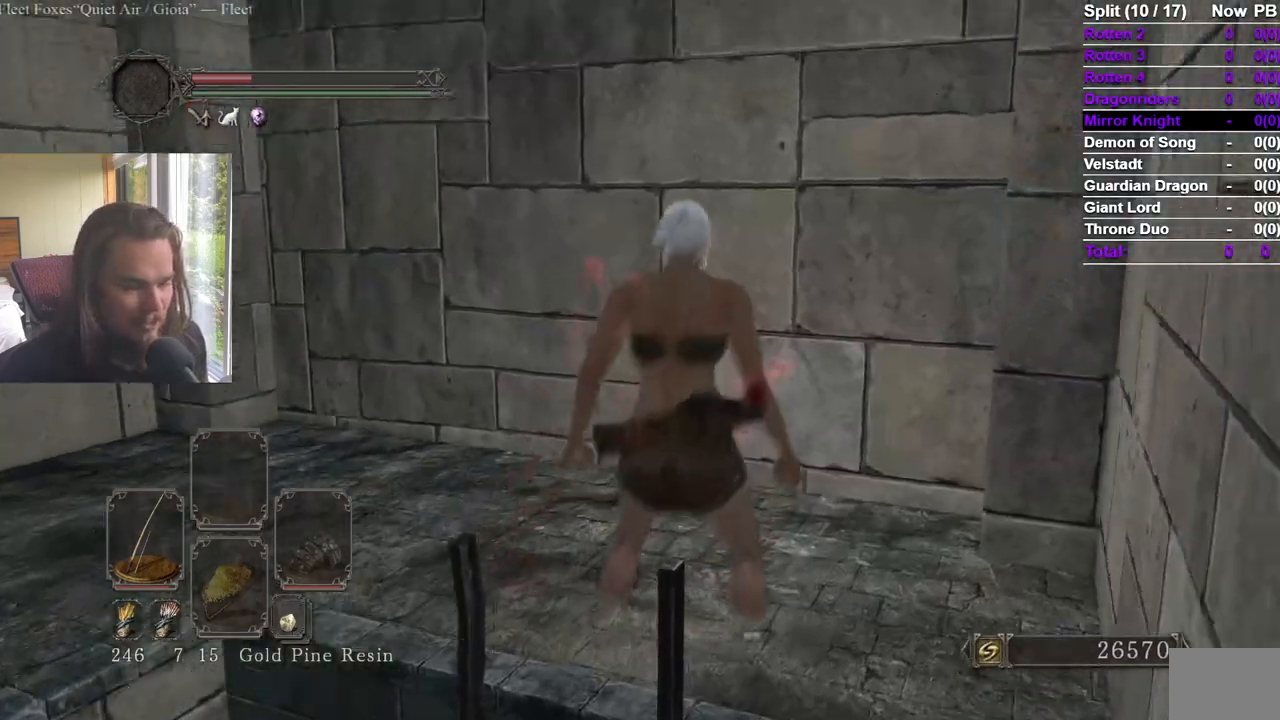
{"buttons": ["Y"], "left_stick": "up-left", "right_stick": "left", "events": [[267, "right_stick", "center"], [417, "right_stick", "left"], [467, "Y", "down"], [500, "left_stick", "up-left"]]}
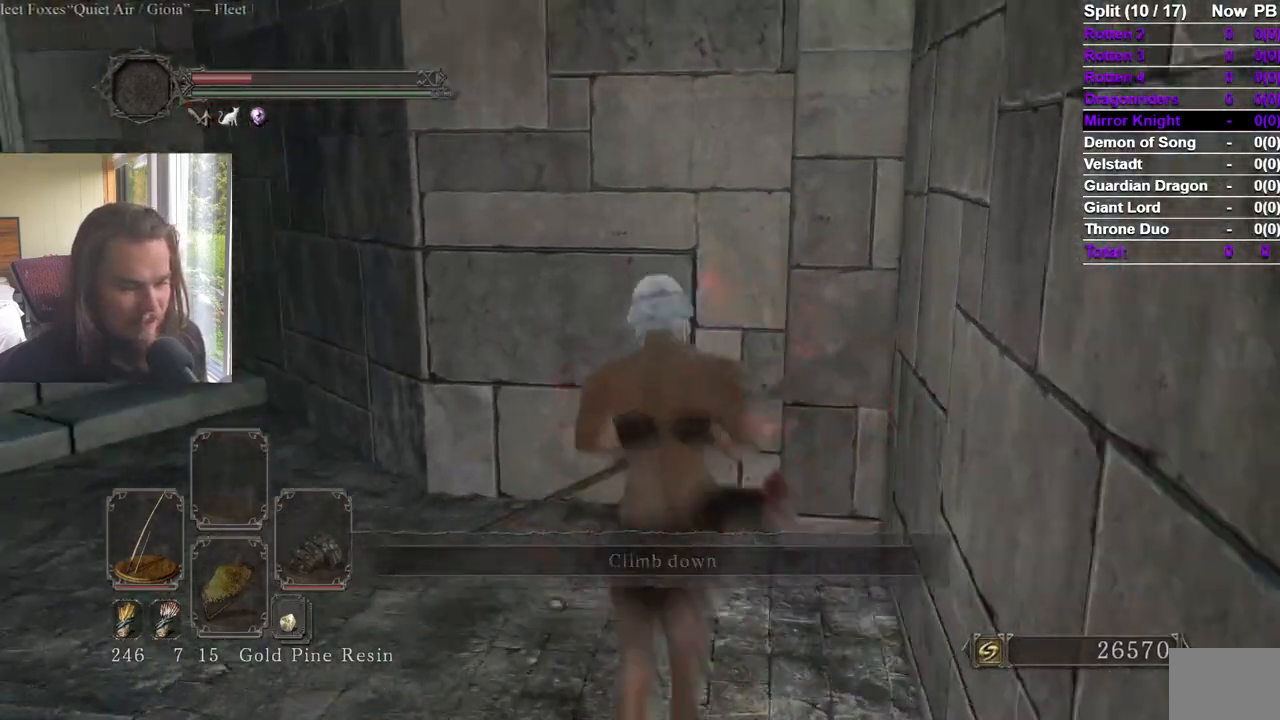
{"buttons": ["Y"], "left_stick": "up", "right_stick": "center", "events": [[134, "Y", "up"], [134, "right_stick", "center"], [200, "left_stick", "up"], [267, "right_stick", "left"], [401, "Y", "down"], [401, "right_stick", "center"]]}